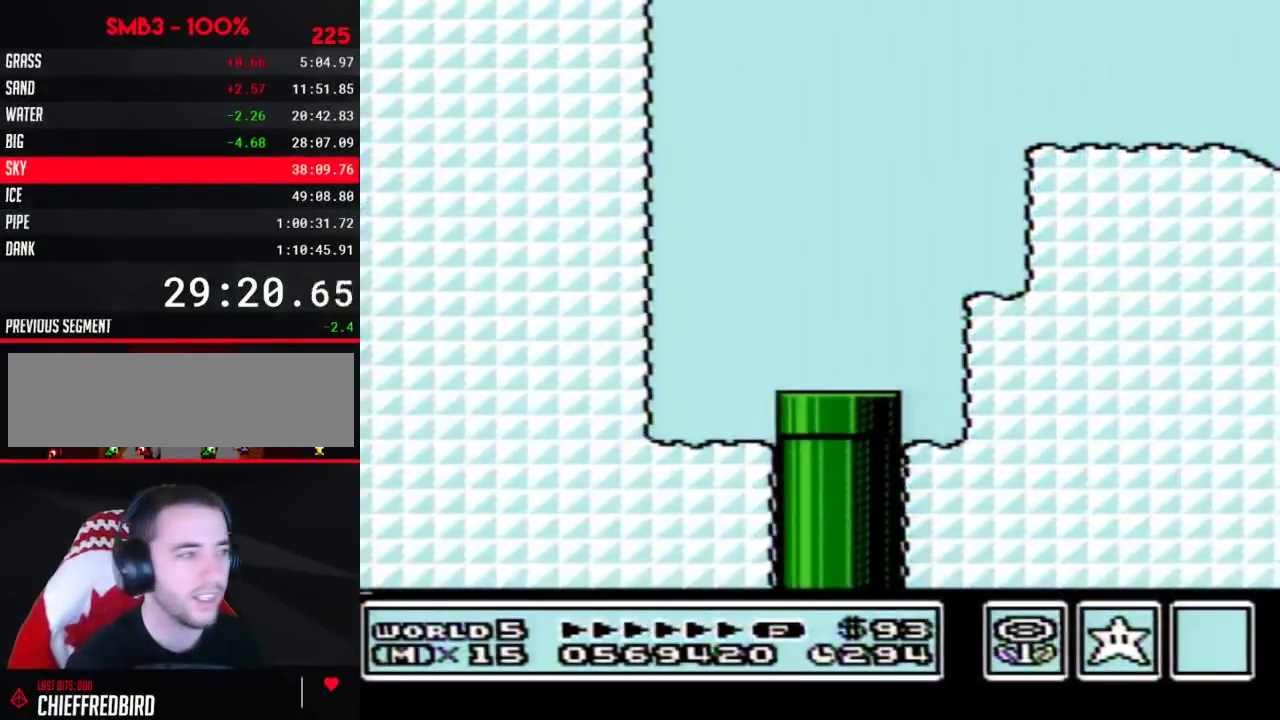
Gameplay with a controller (Nintendo layout); each line is a JSON object with the inputs held at the frame after it. "events" lists button and stick changes between this image and that frame as [ms after this image, input, new state], when the widget could be followed in between. Not read: L3 R3.
{"buttons": ["B", "DPAD_RIGHT"]}
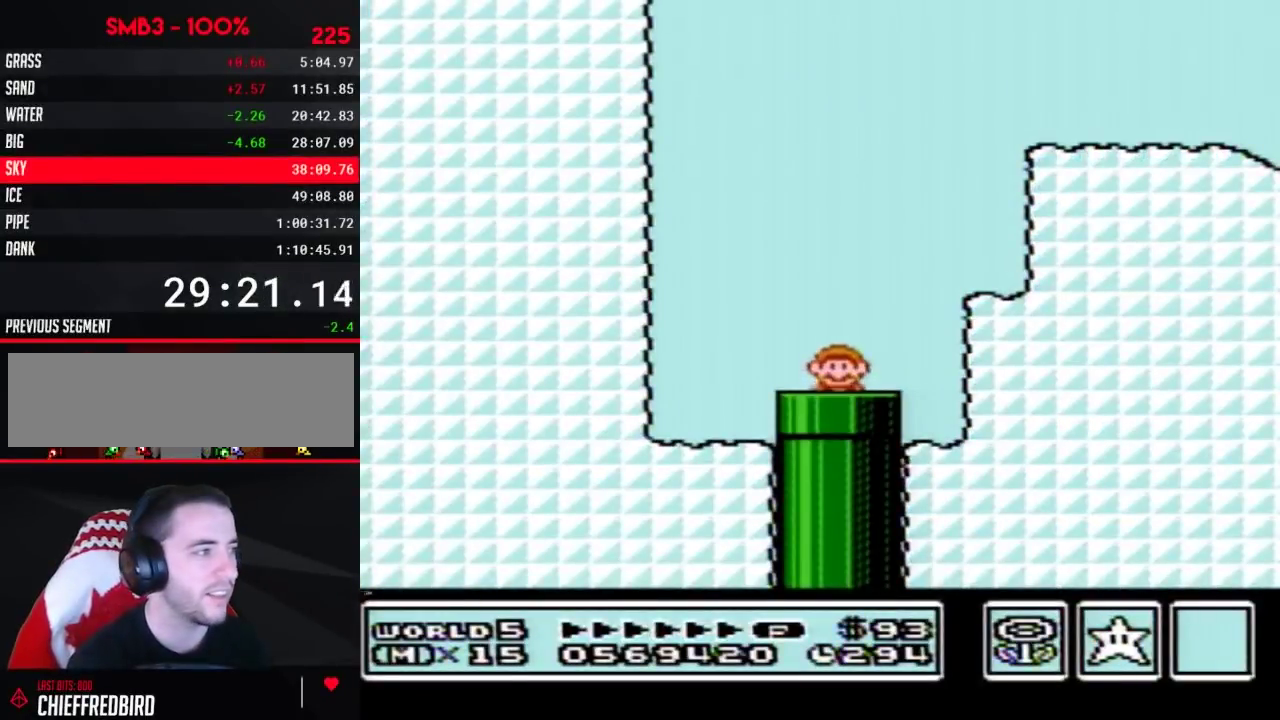
{"buttons": ["B", "DPAD_RIGHT"]}
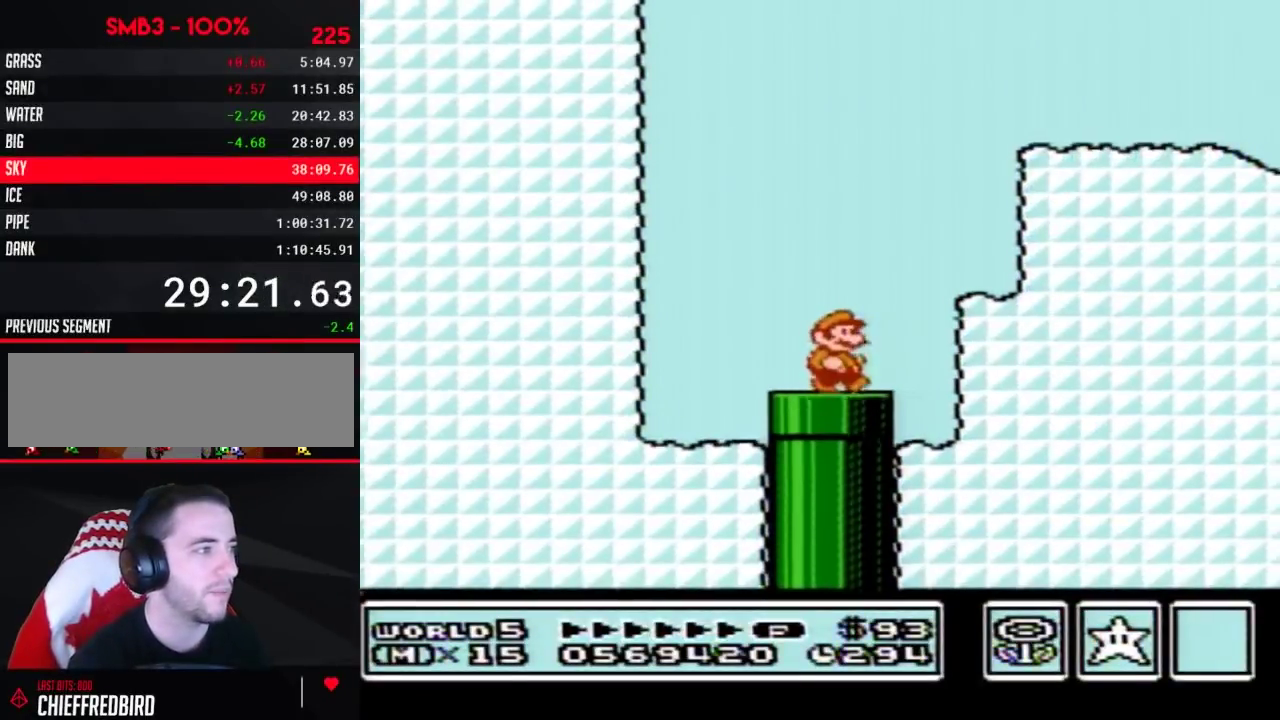
{"buttons": ["A", "B", "DPAD_RIGHT"], "events": [[233, "A", "down"], [267, "DPAD_LEFT", "down"], [267, "DPAD_RIGHT", "up"], [383, "DPAD_LEFT", "up"], [383, "DPAD_RIGHT", "down"]]}
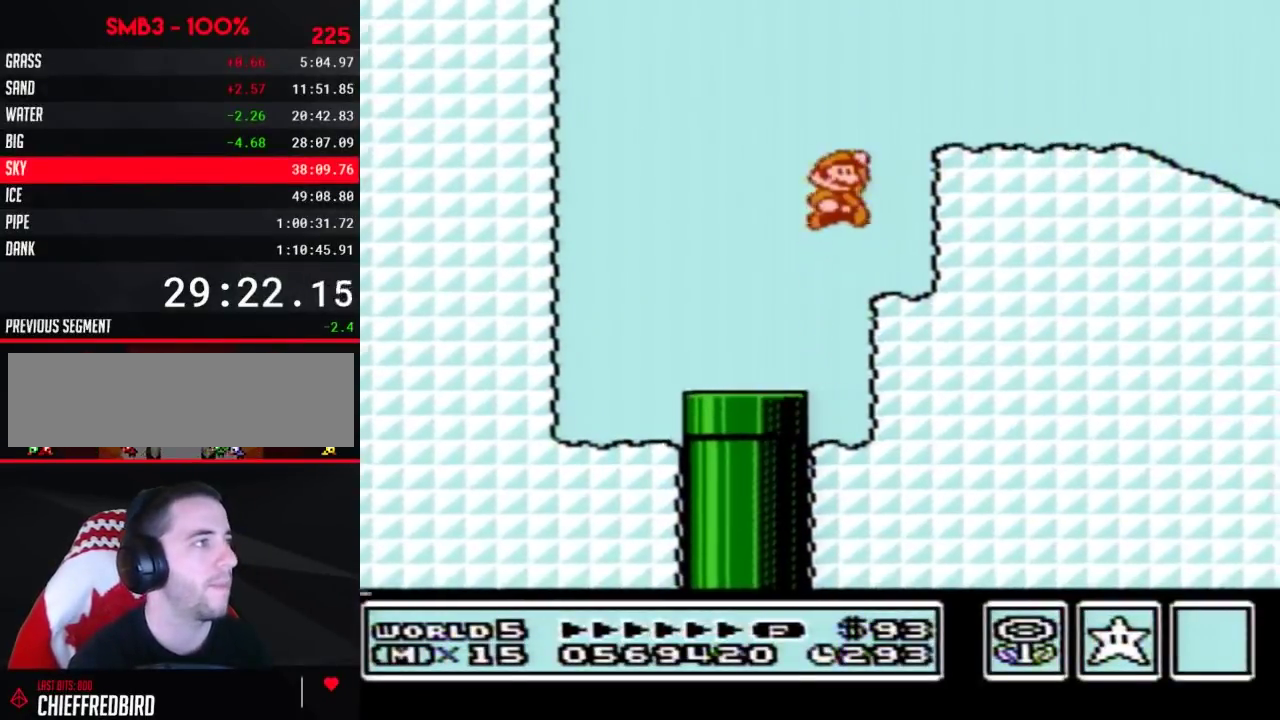
{"buttons": ["B", "DPAD_RIGHT"], "events": [[367, "A", "up"]]}
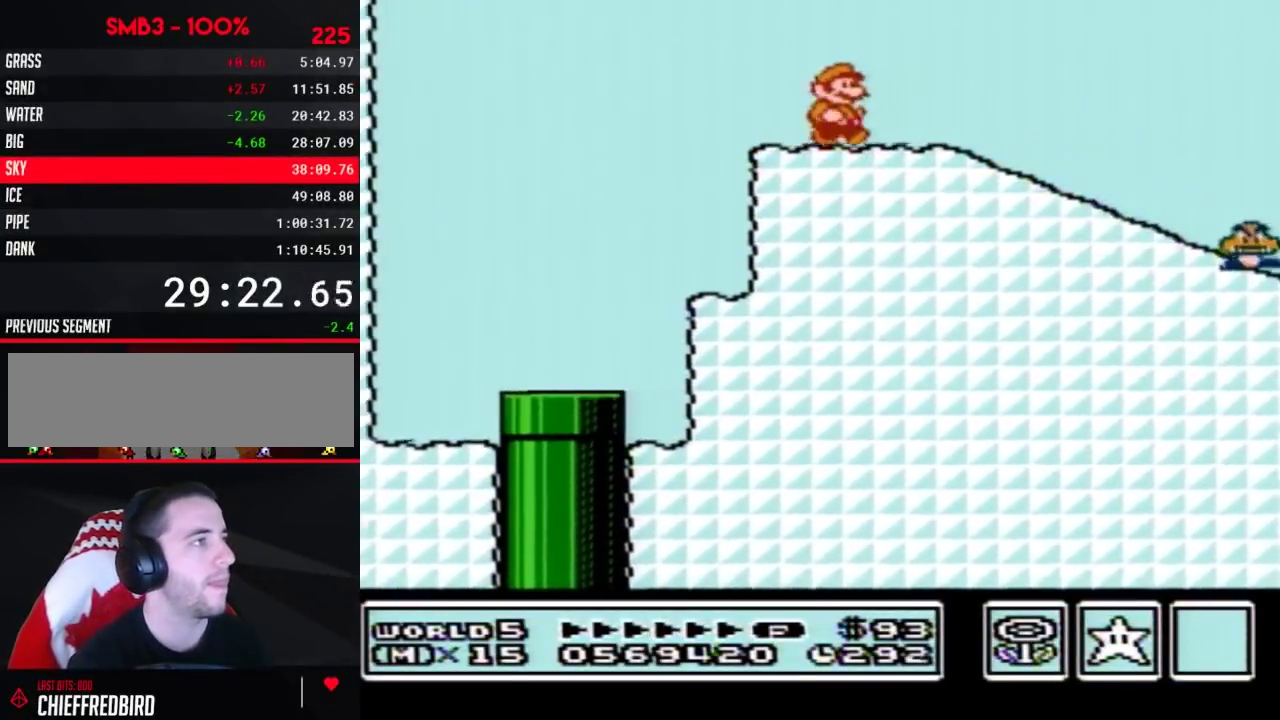
{"buttons": ["B", "DPAD_DOWN"], "events": [[133, "DPAD_DOWN", "down"], [167, "DPAD_RIGHT", "up"]]}
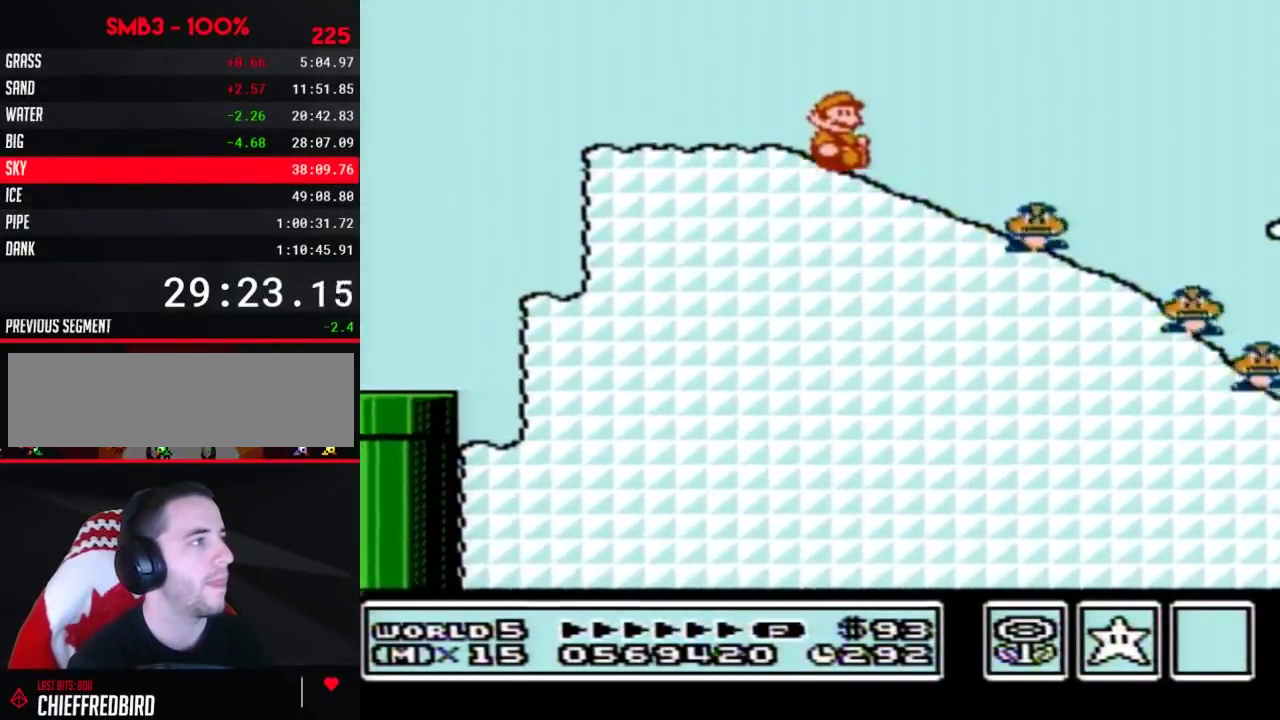
{"buttons": ["B", "DPAD_DOWN"]}
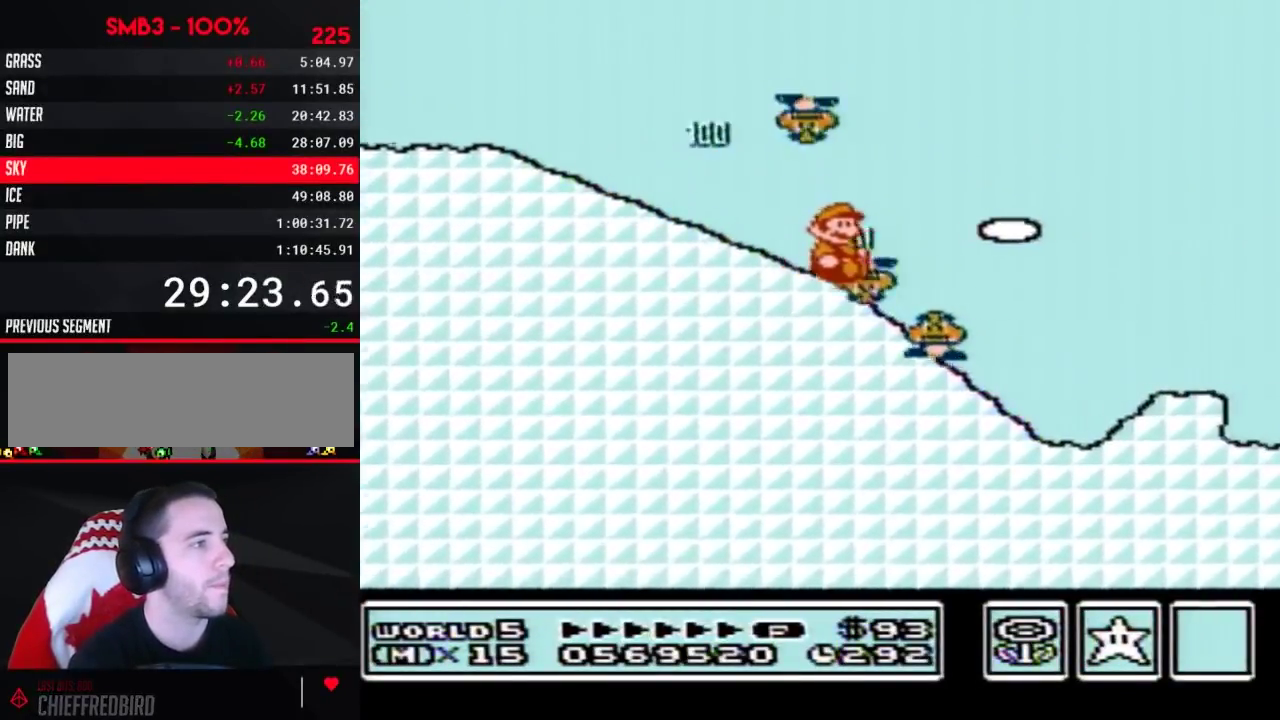
{"buttons": ["A", "B"], "events": [[233, "A", "down"], [267, "DPAD_DOWN", "up"]]}
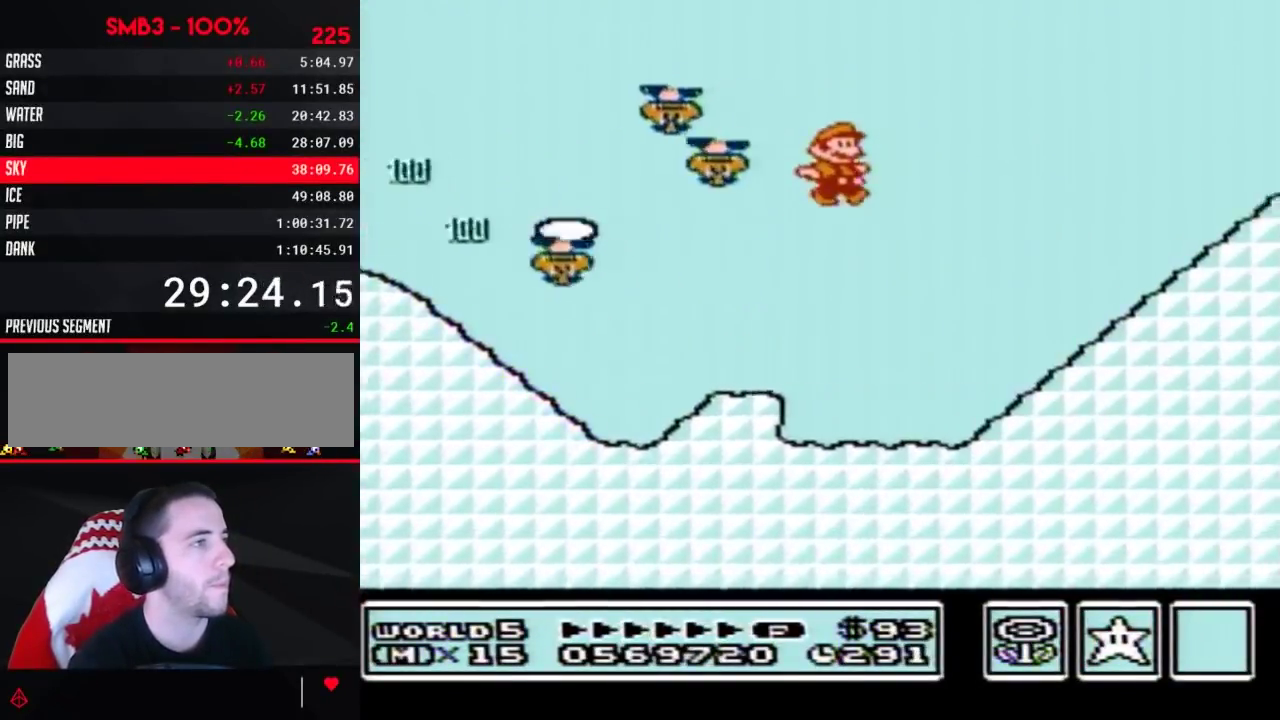
{"buttons": ["B"], "events": [[233, "A", "up"]]}
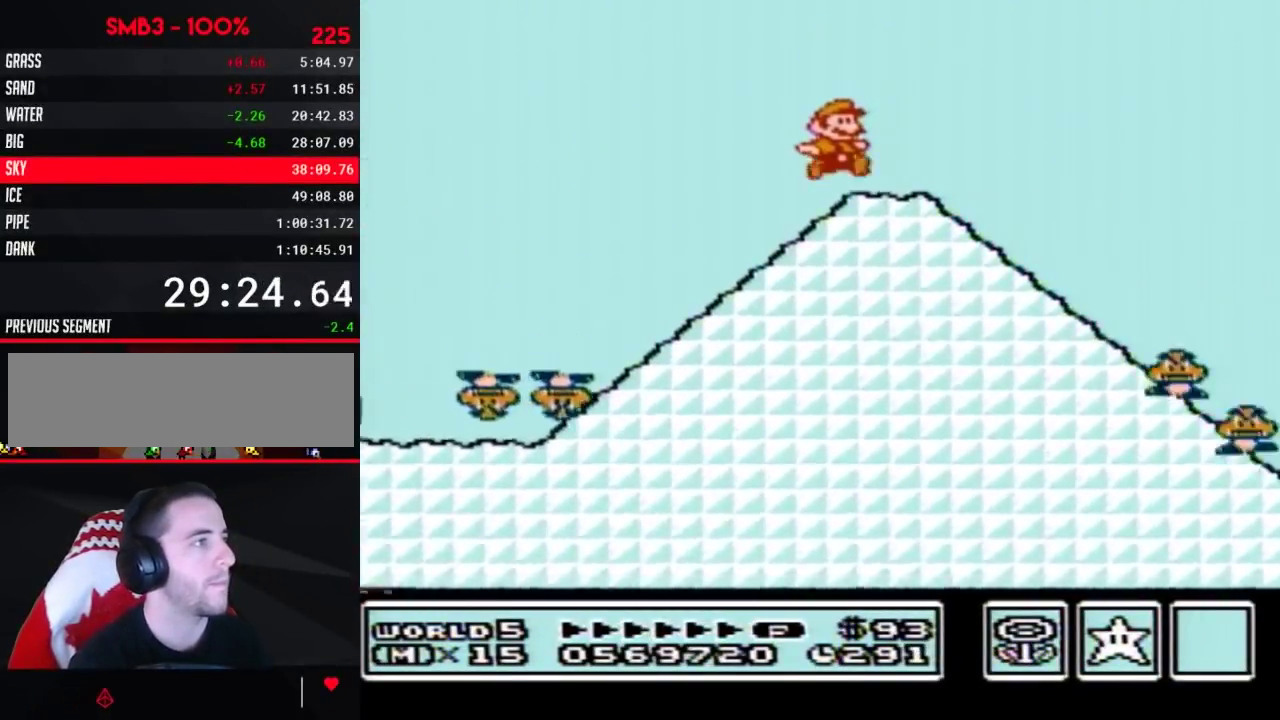
{"buttons": ["B", "DPAD_DOWN"], "events": [[167, "DPAD_DOWN", "down"]]}
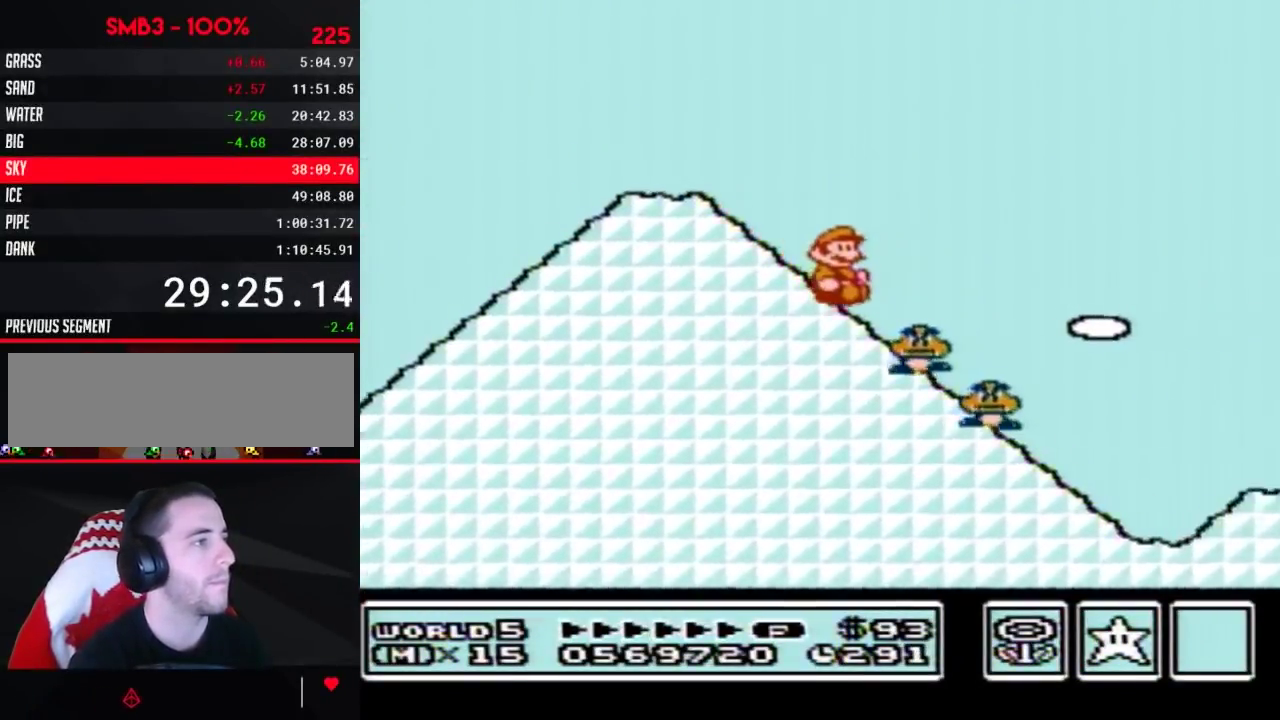
{"buttons": ["A", "B"], "events": [[233, "A", "down"], [267, "DPAD_DOWN", "up"]]}
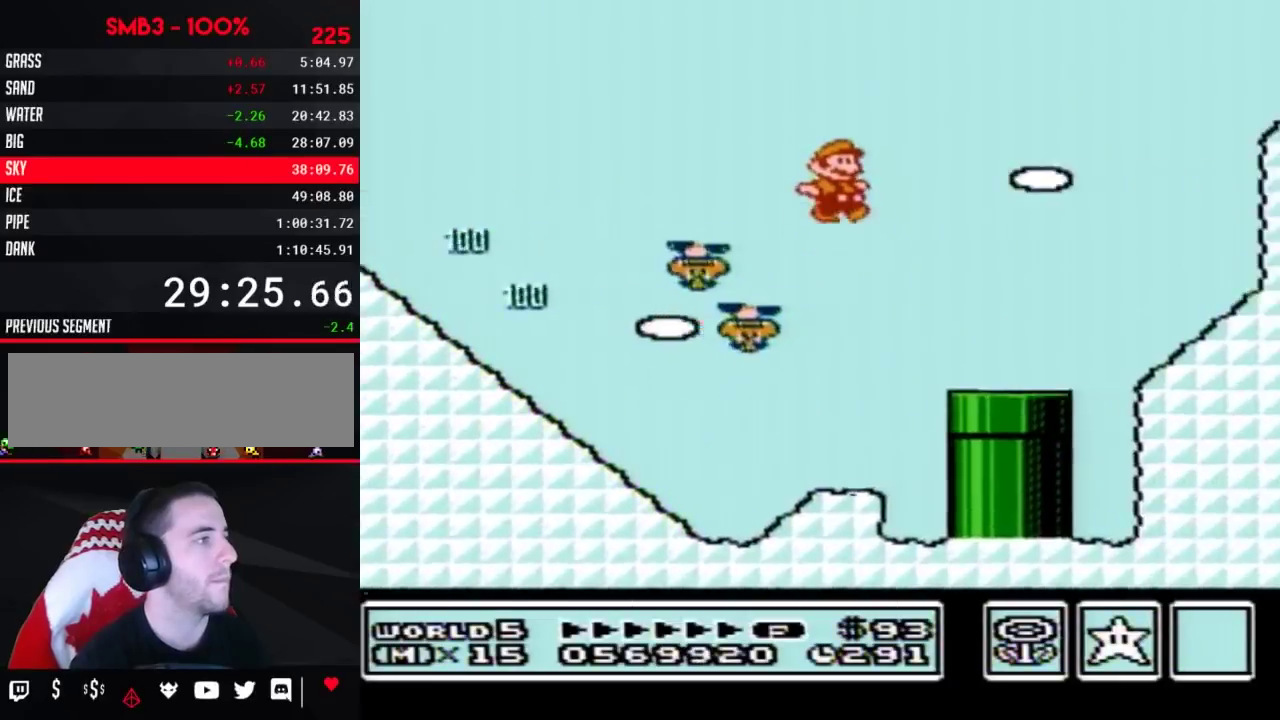
{"buttons": ["B"], "events": [[417, "A", "up"]]}
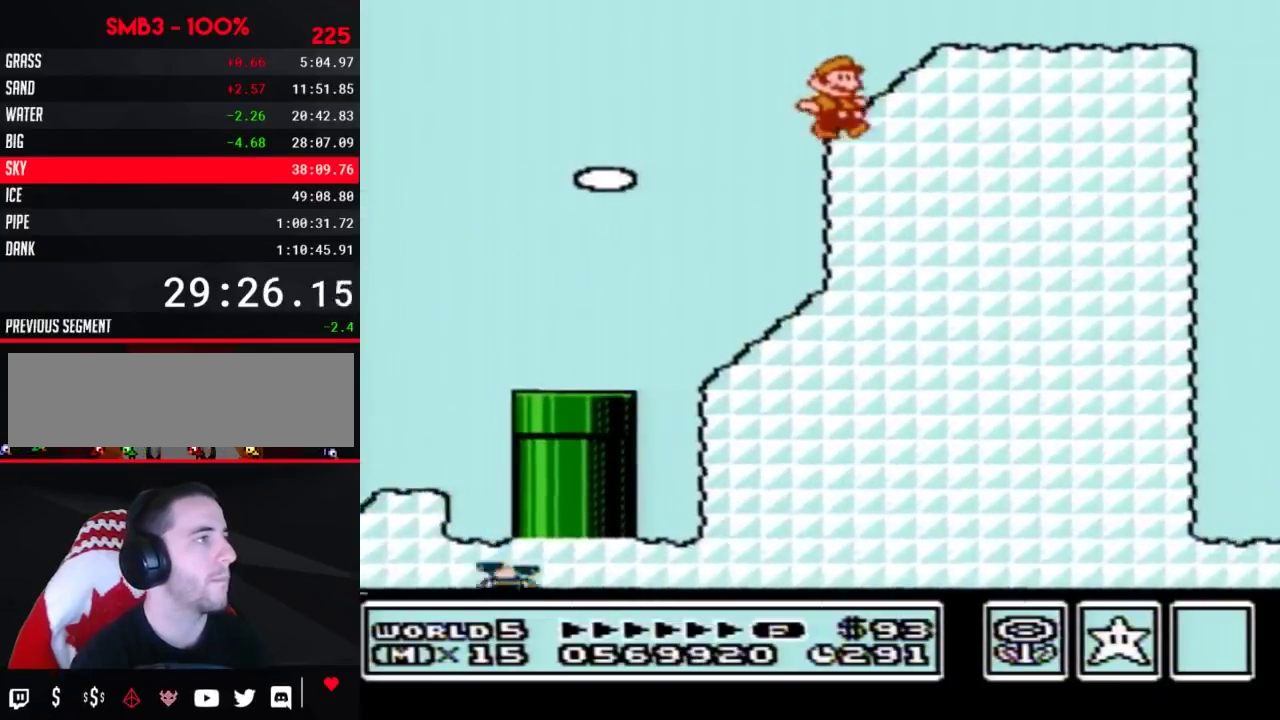
{"buttons": ["B"], "events": [[50, "A", "down"], [483, "A", "up"]]}
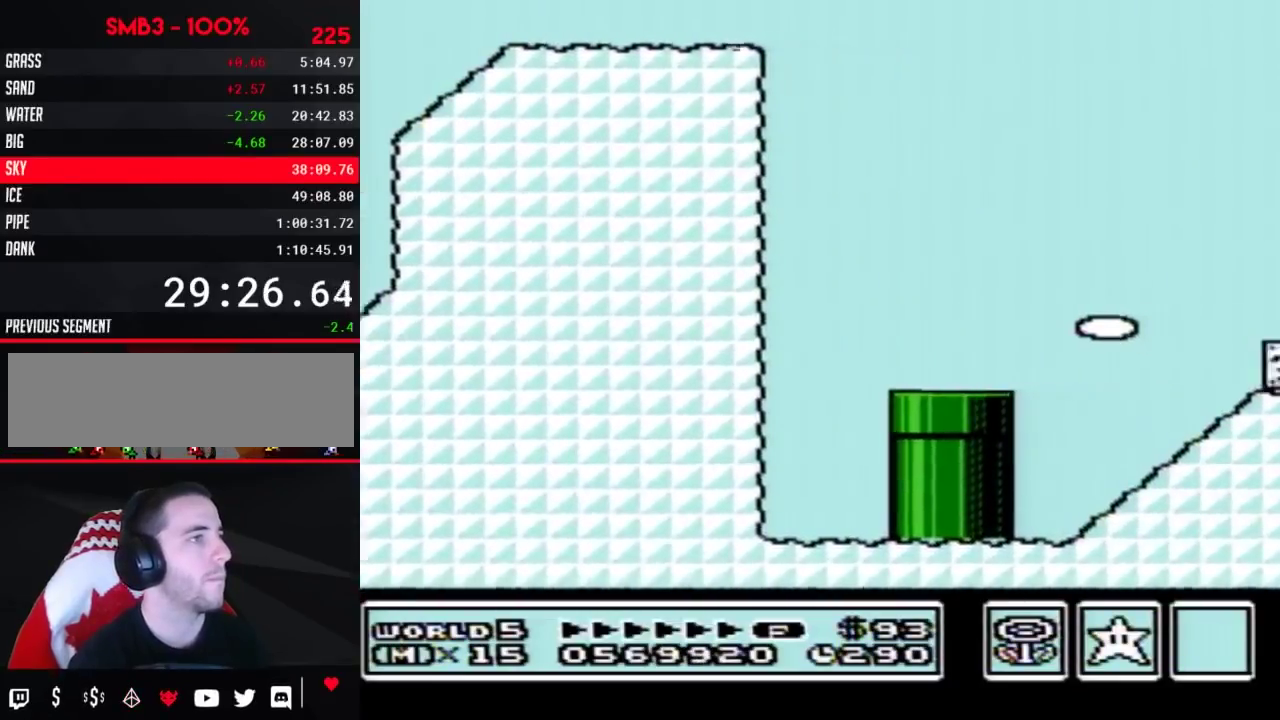
{"buttons": ["B"]}
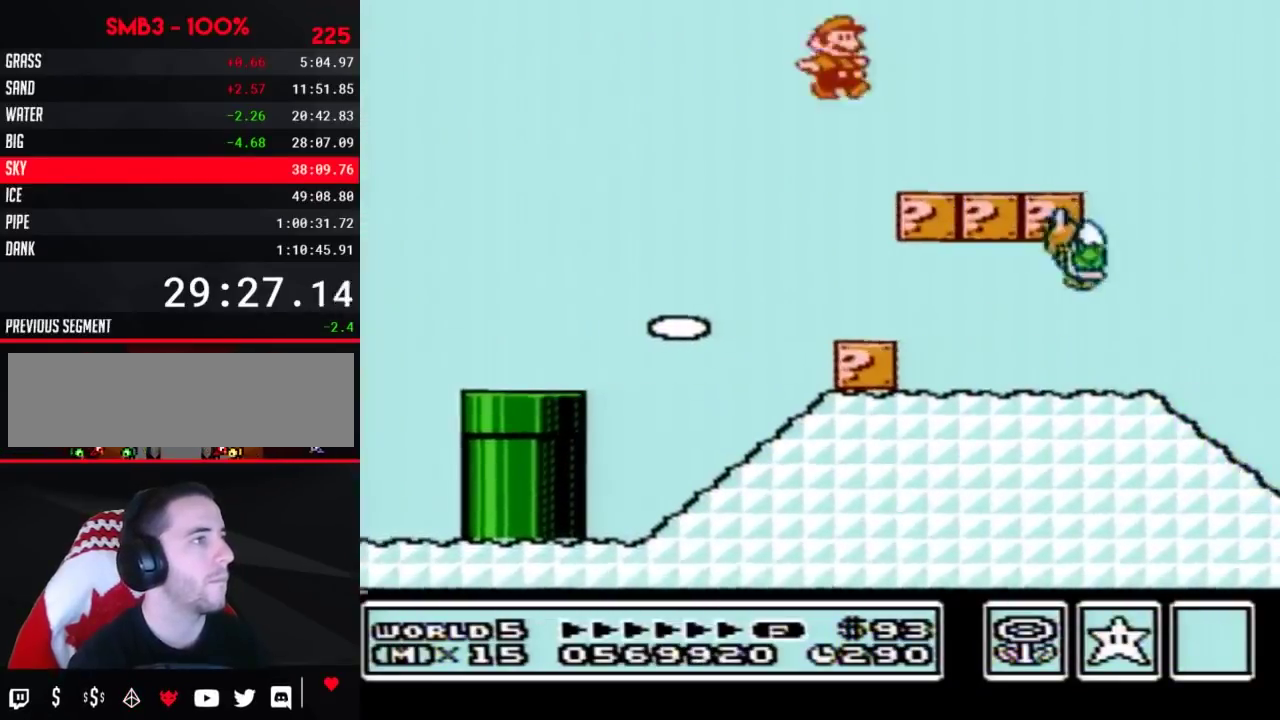
{"buttons": ["B"], "events": [[233, "A", "down"], [350, "A", "up"]]}
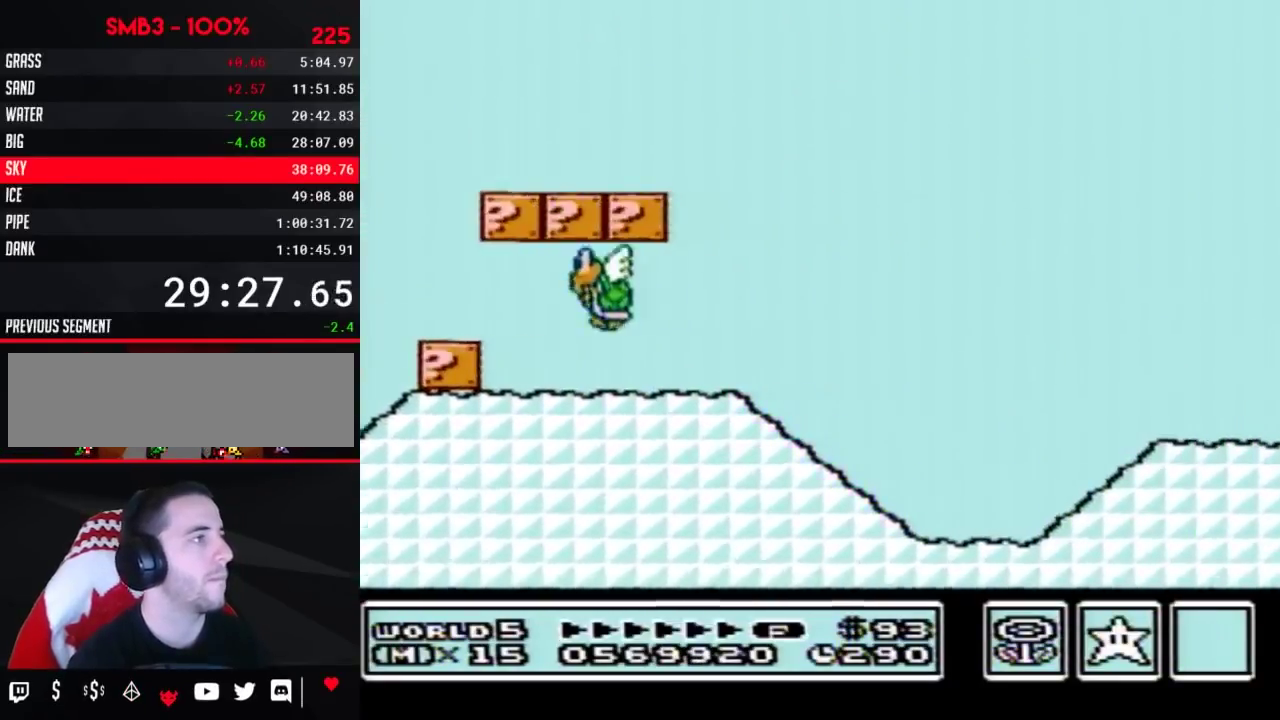
{"buttons": ["B", "DPAD_LEFT"], "events": [[483, "DPAD_LEFT", "down"]]}
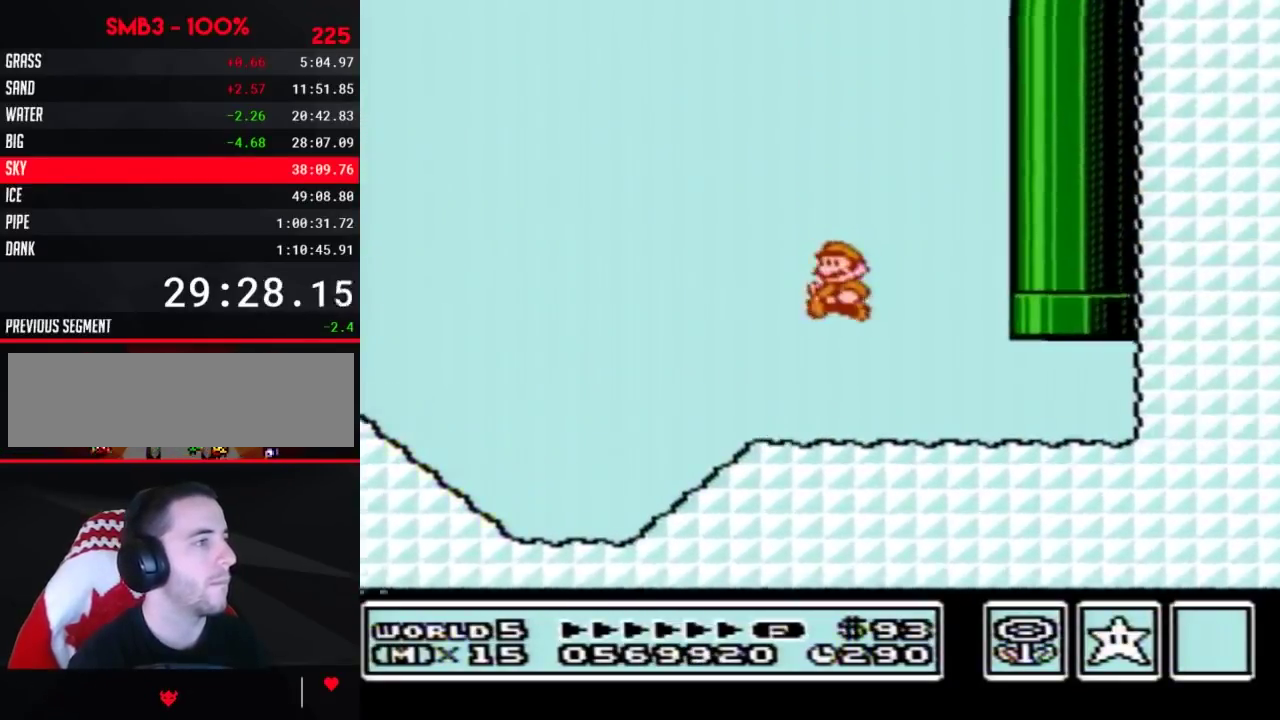
{"buttons": ["B"], "events": [[17, "DPAD_LEFT", "up"], [300, "A", "down"], [300, "DPAD_UP", "down"], [383, "DPAD_UP", "up"], [450, "A", "up"]]}
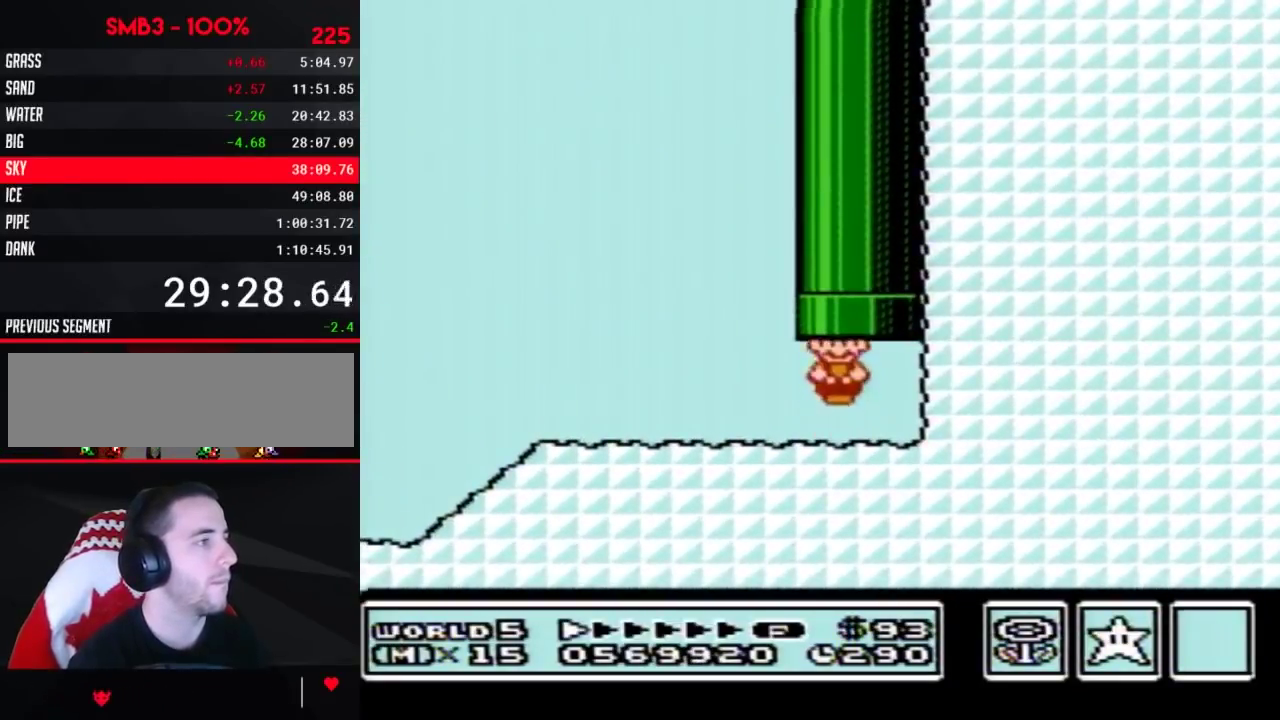
{"buttons": [], "events": [[50, "B", "up"]]}
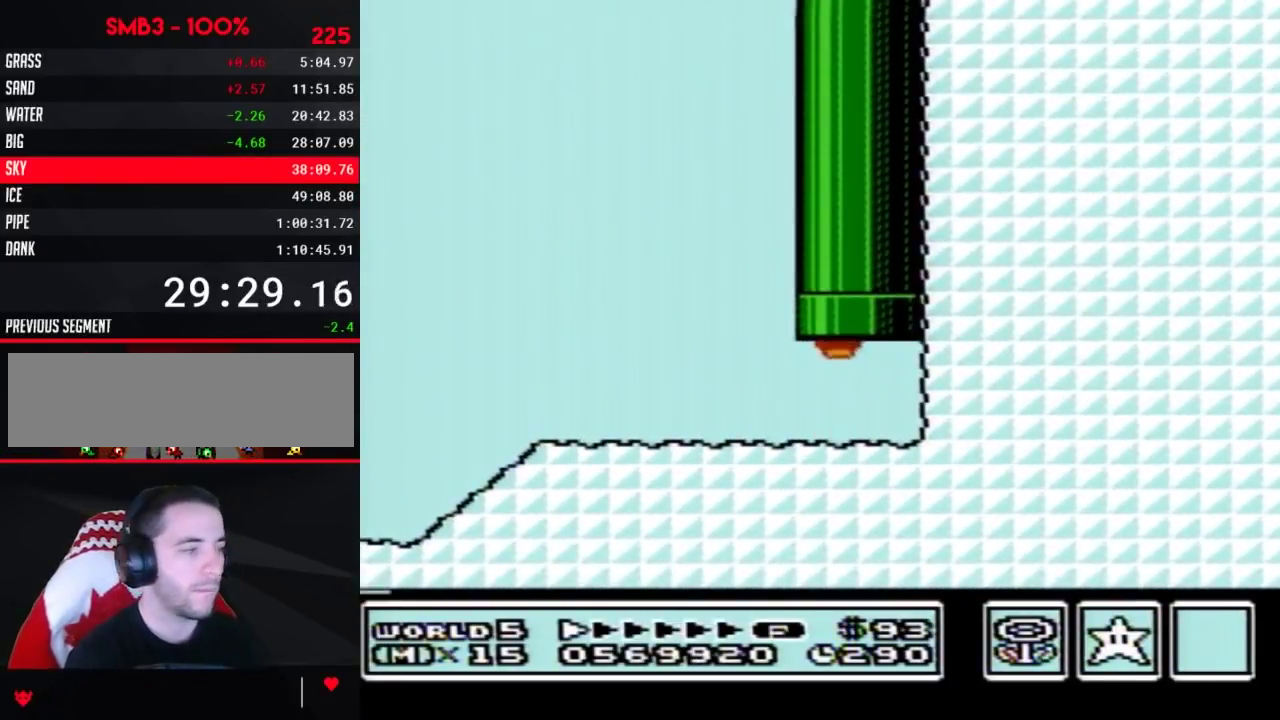
{"buttons": ["B", "DPAD_RIGHT"], "events": [[100, "B", "down"], [233, "DPAD_RIGHT", "down"]]}
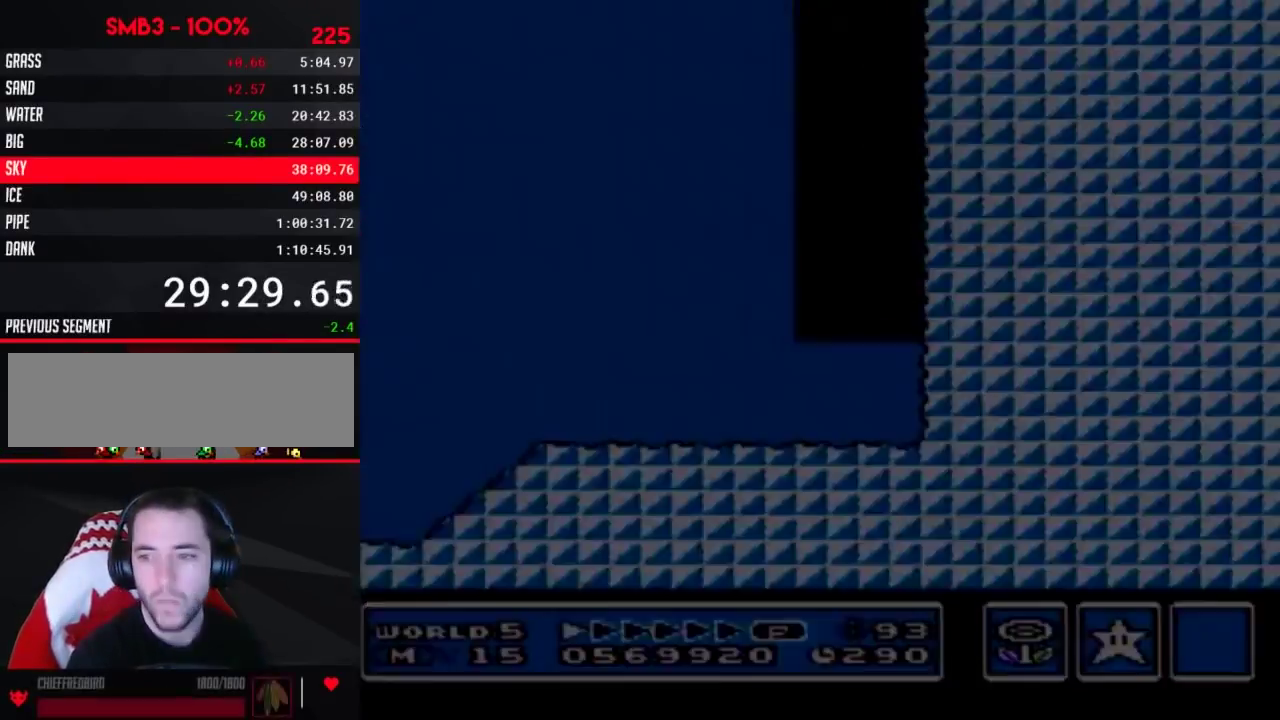
{"buttons": ["B", "DPAD_RIGHT"]}
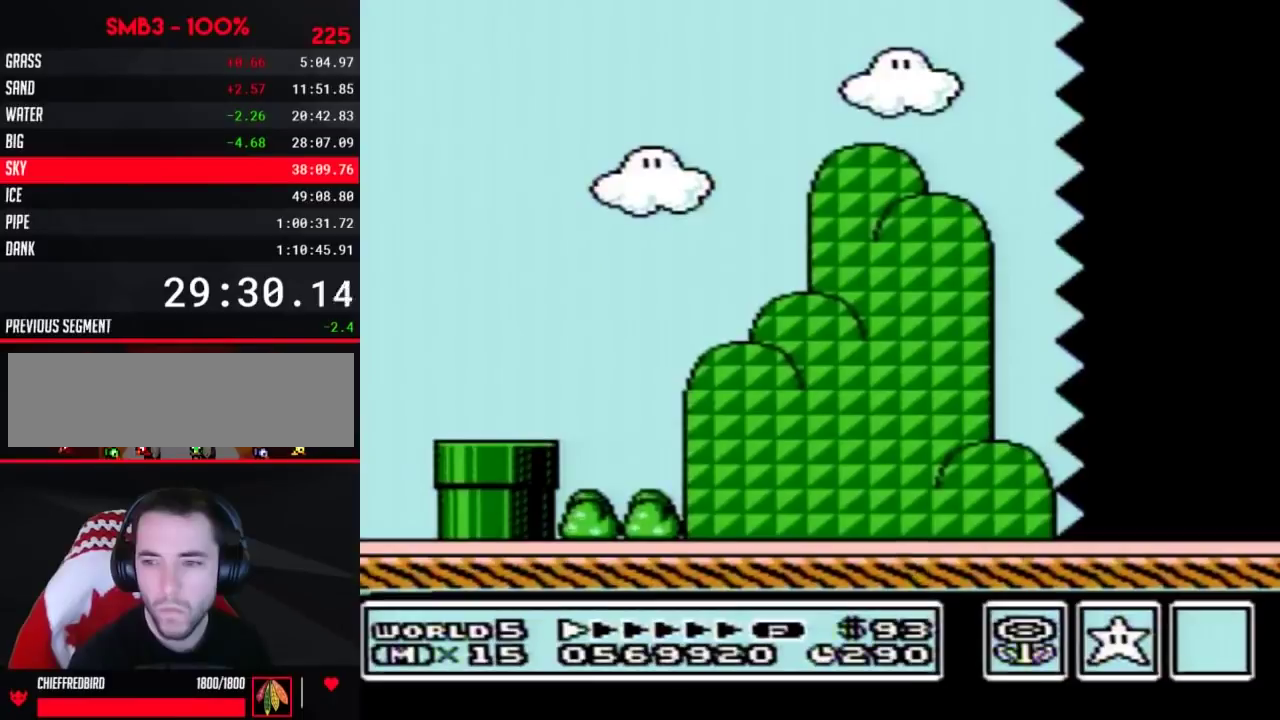
{"buttons": ["B", "DPAD_RIGHT"]}
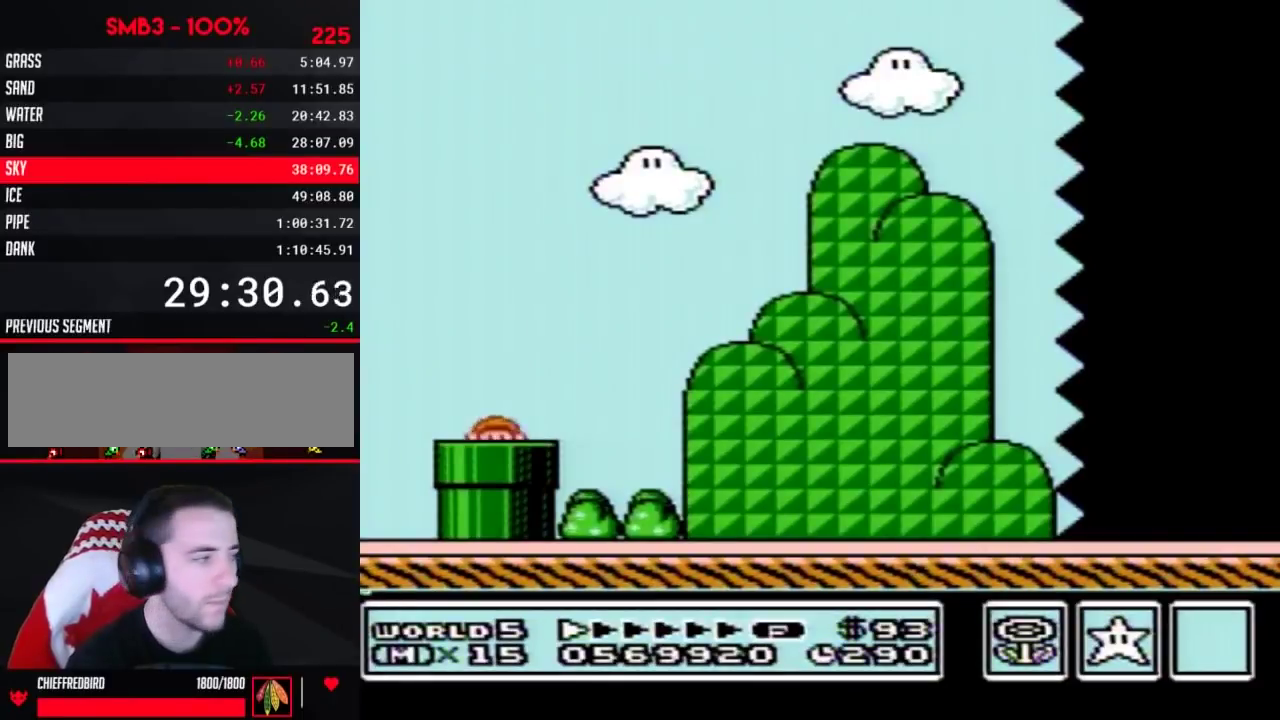
{"buttons": ["B", "DPAD_RIGHT"]}
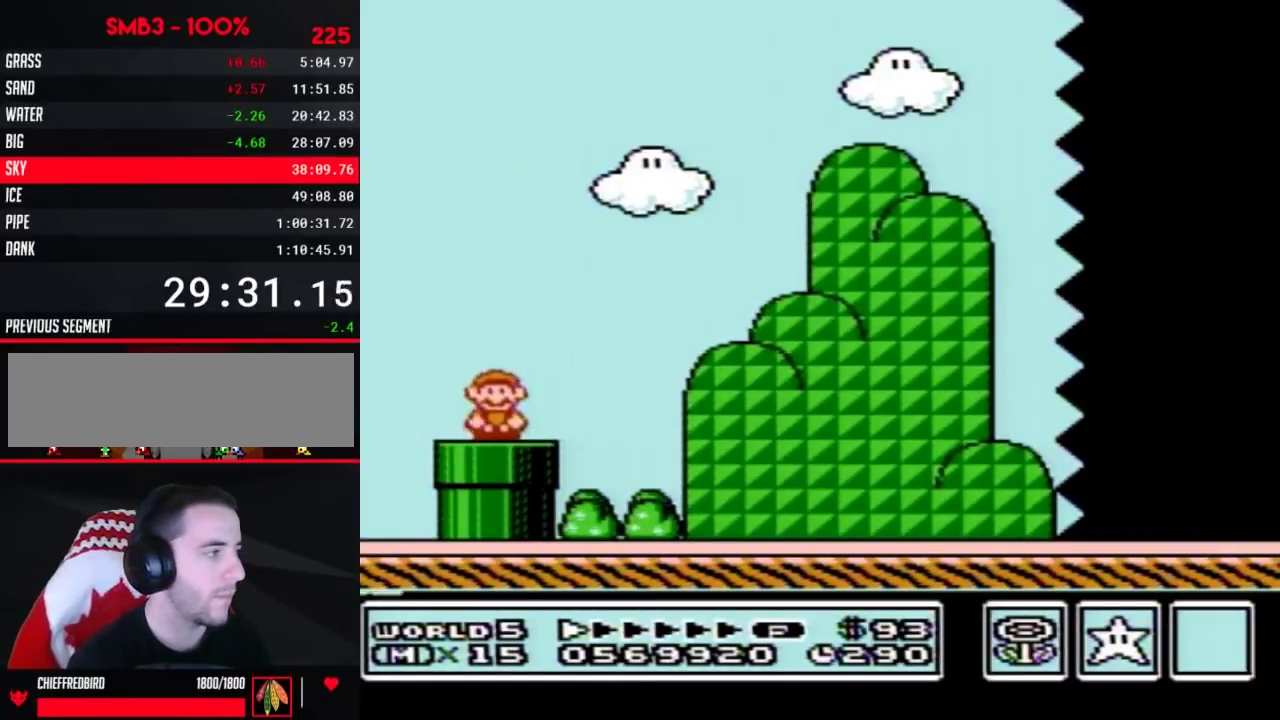
{"buttons": ["B", "DPAD_RIGHT"], "events": [[233, "A", "down"], [267, "A", "up"]]}
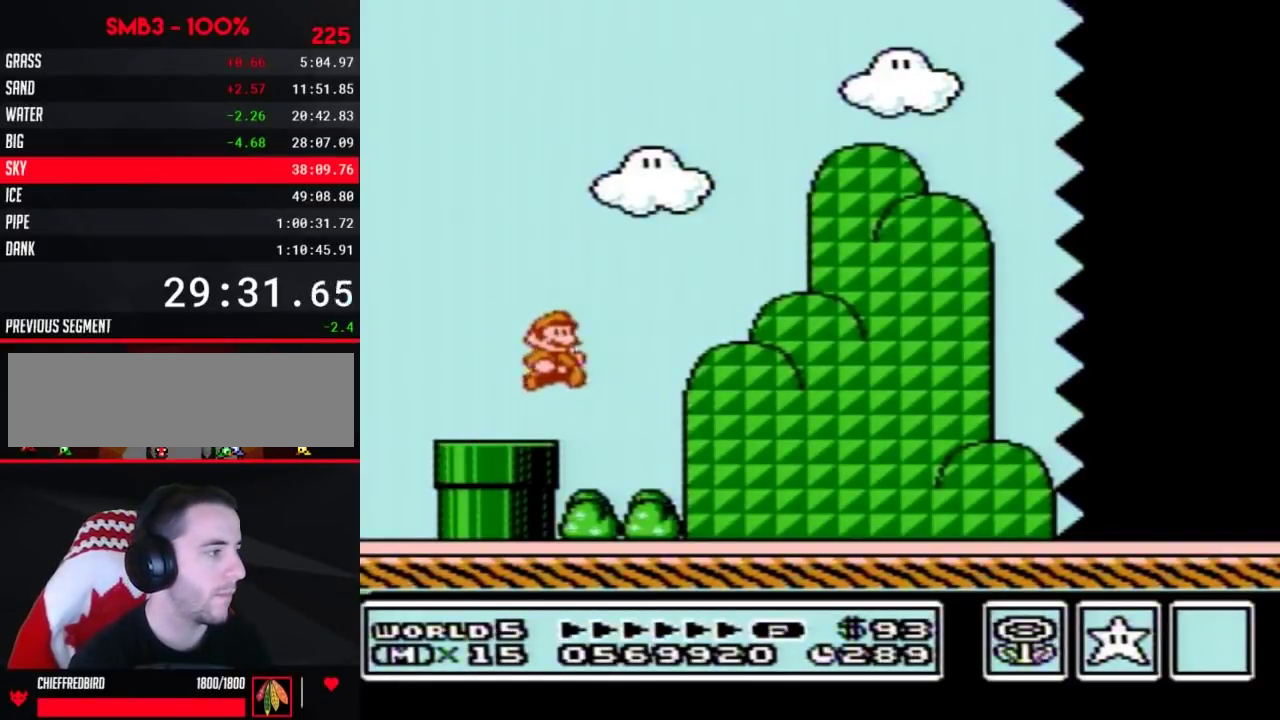
{"buttons": ["B", "DPAD_RIGHT"]}
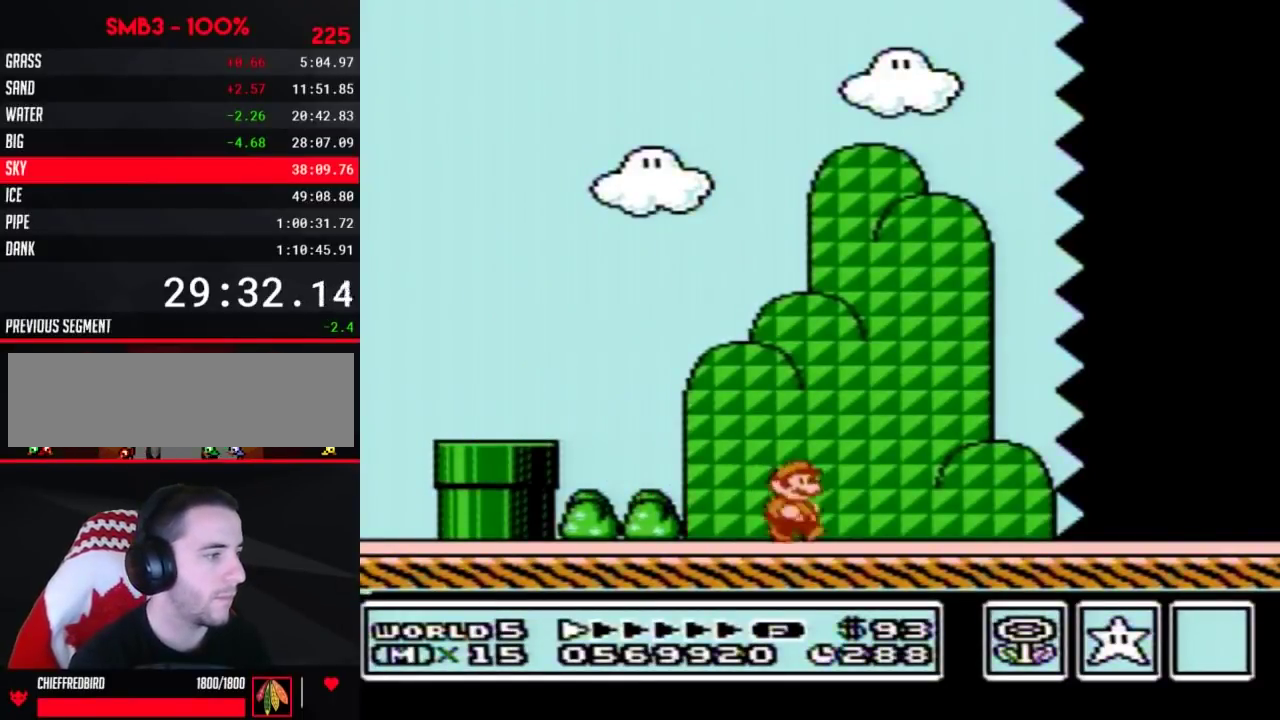
{"buttons": ["B", "DPAD_RIGHT"]}
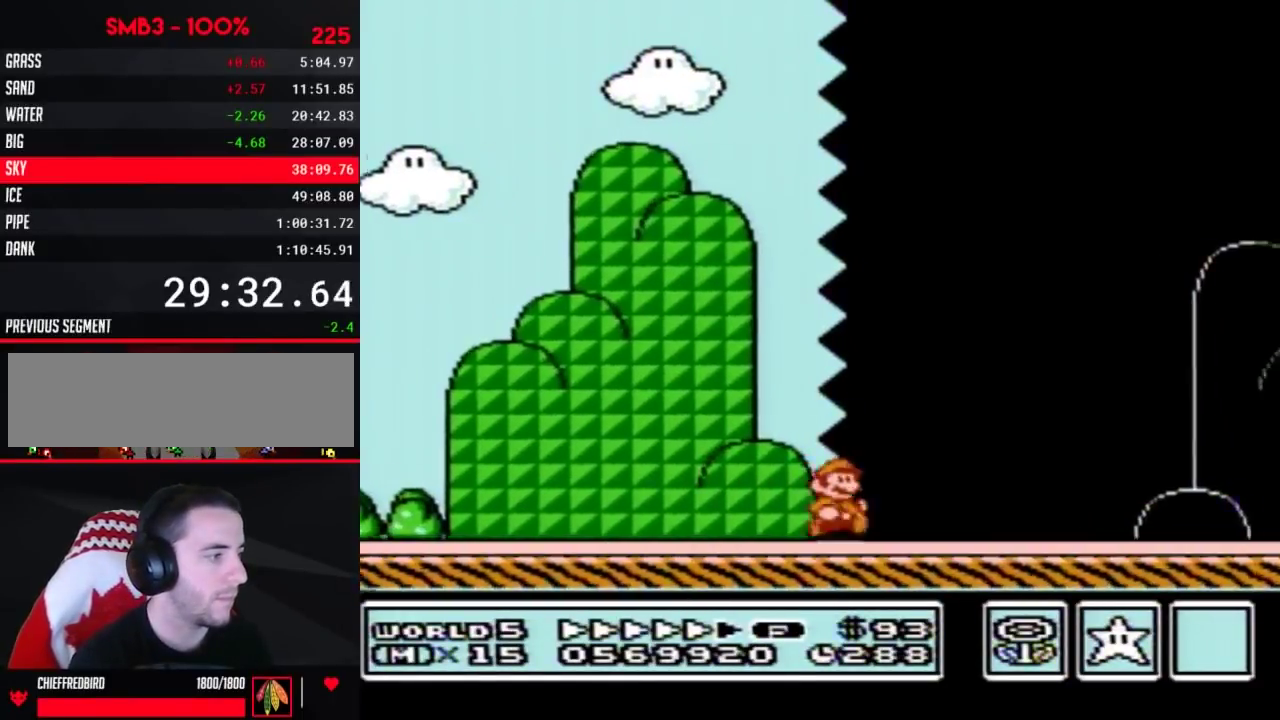
{"buttons": ["B", "DPAD_RIGHT"]}
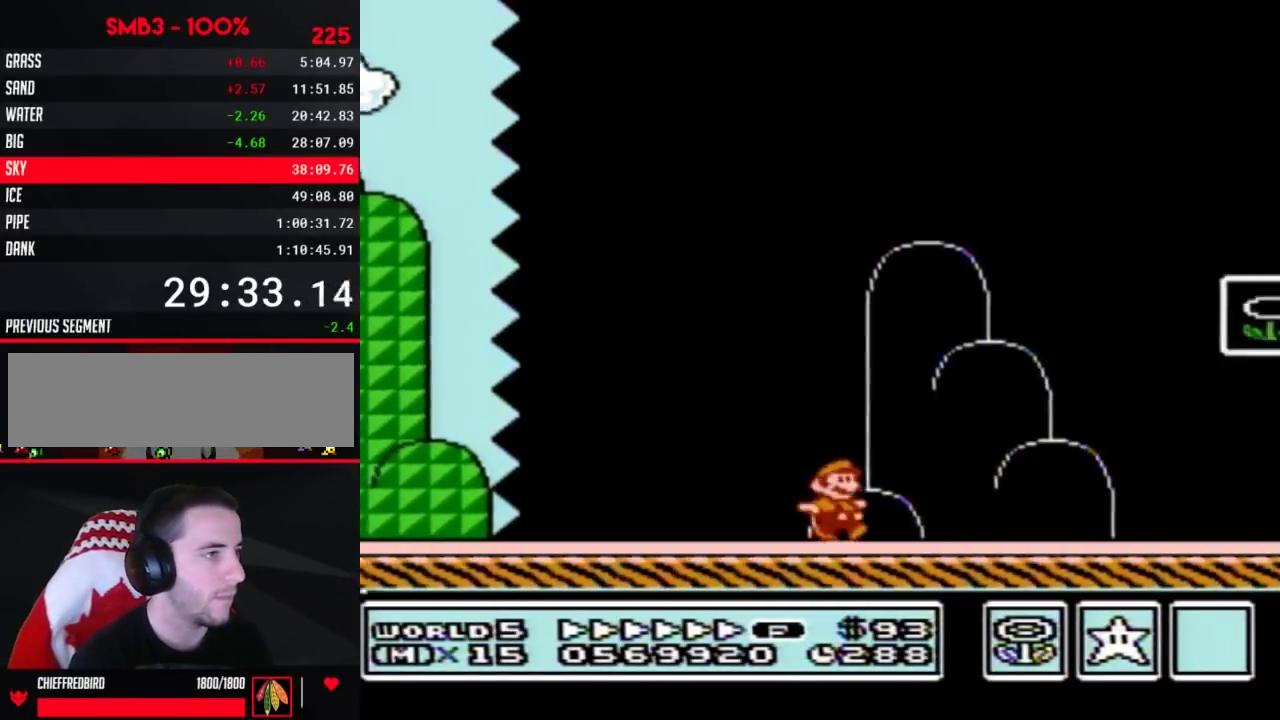
{"buttons": [], "events": [[100, "A", "down"], [333, "A", "up"], [367, "B", "up"], [417, "B", "down"], [450, "B", "up"], [483, "DPAD_RIGHT", "up"]]}